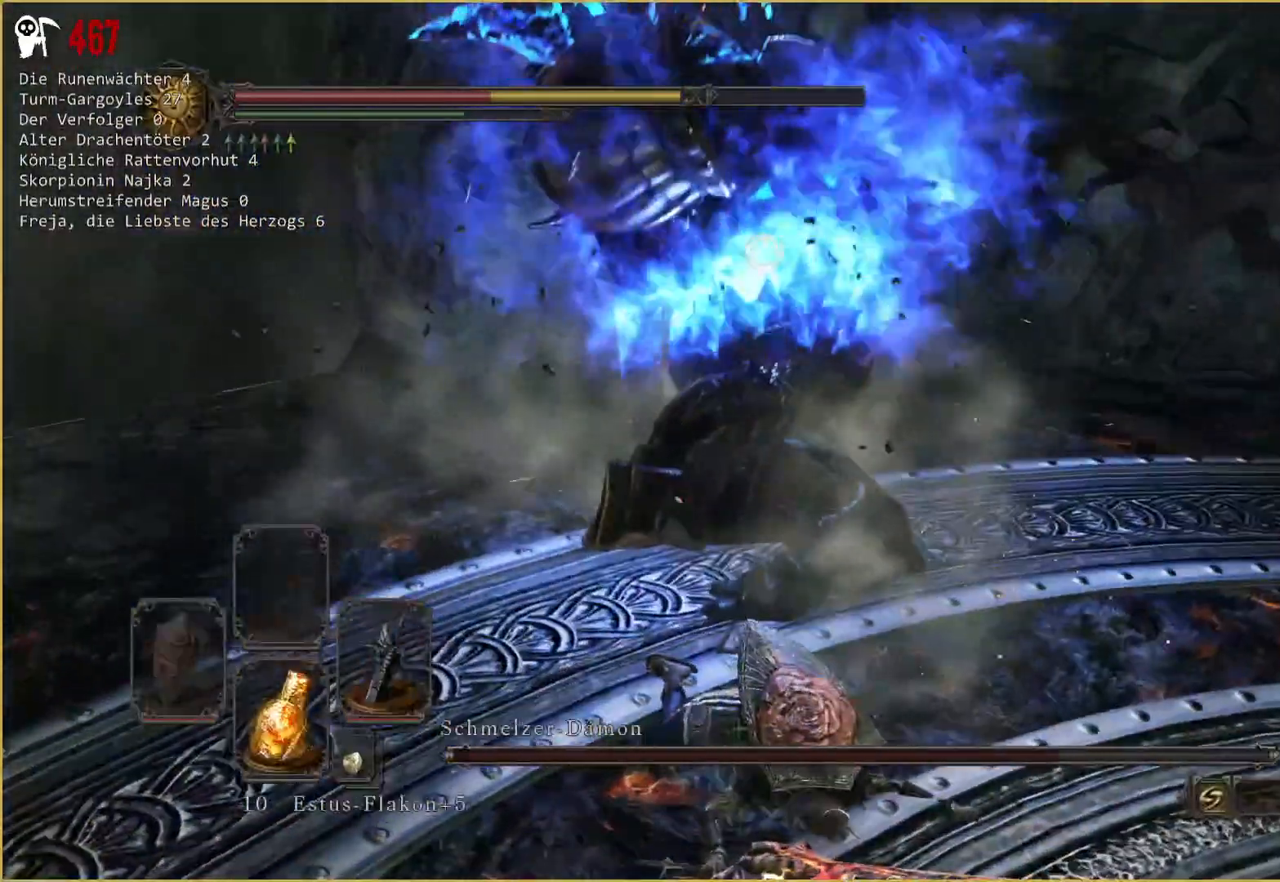
Gameplay with a controller (Xbox layout); each line is a JSON object with the inputs held at the frame after it. "events" lists button and stick changes between this image and that frame as [ms after this image, input, new state], when the widget could be followed in between. Not read: L3 SELECT START.
{"buttons": [], "left_stick": "down-right", "right_stick": "center", "events": [[117, "left_stick", "down-right"]]}
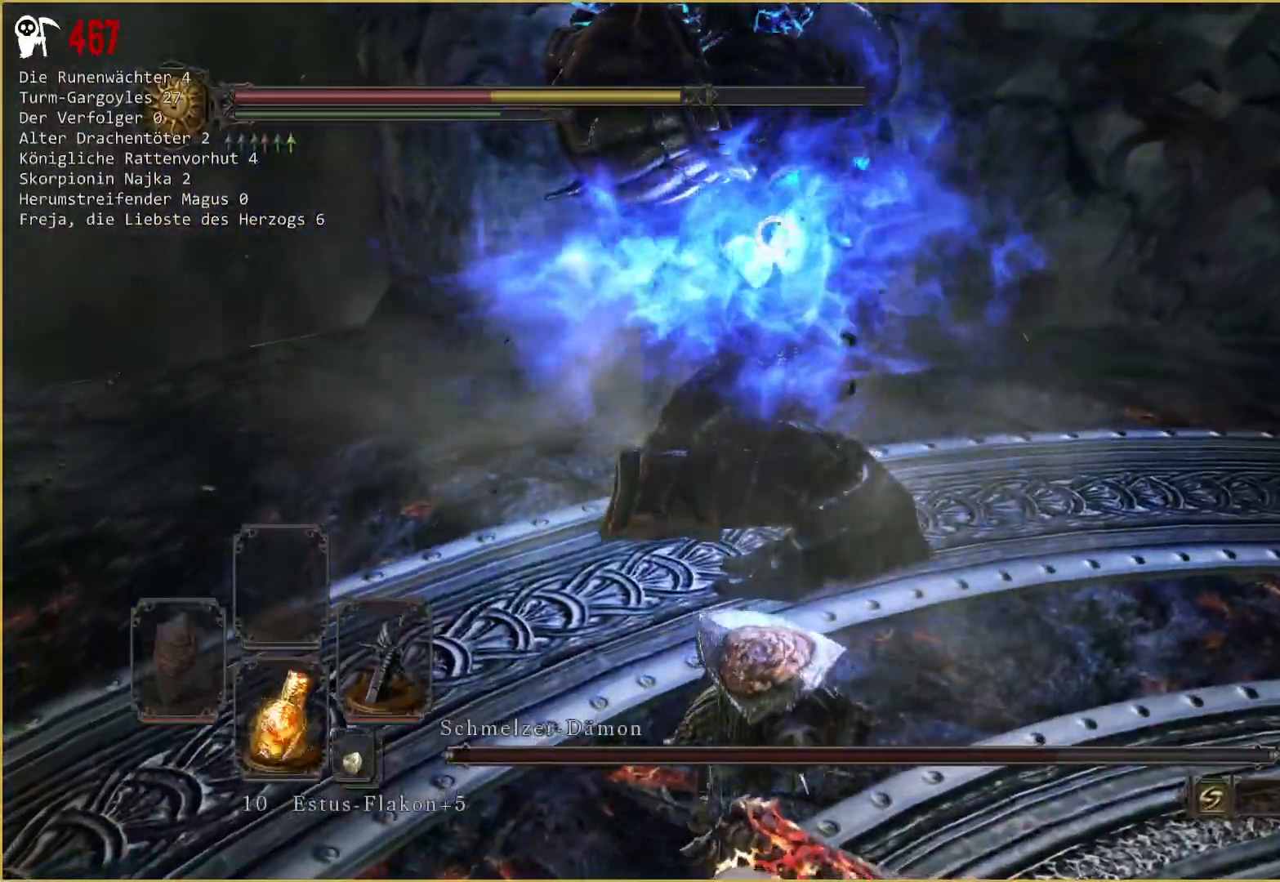
{"buttons": [], "left_stick": "down-right", "right_stick": "center", "events": []}
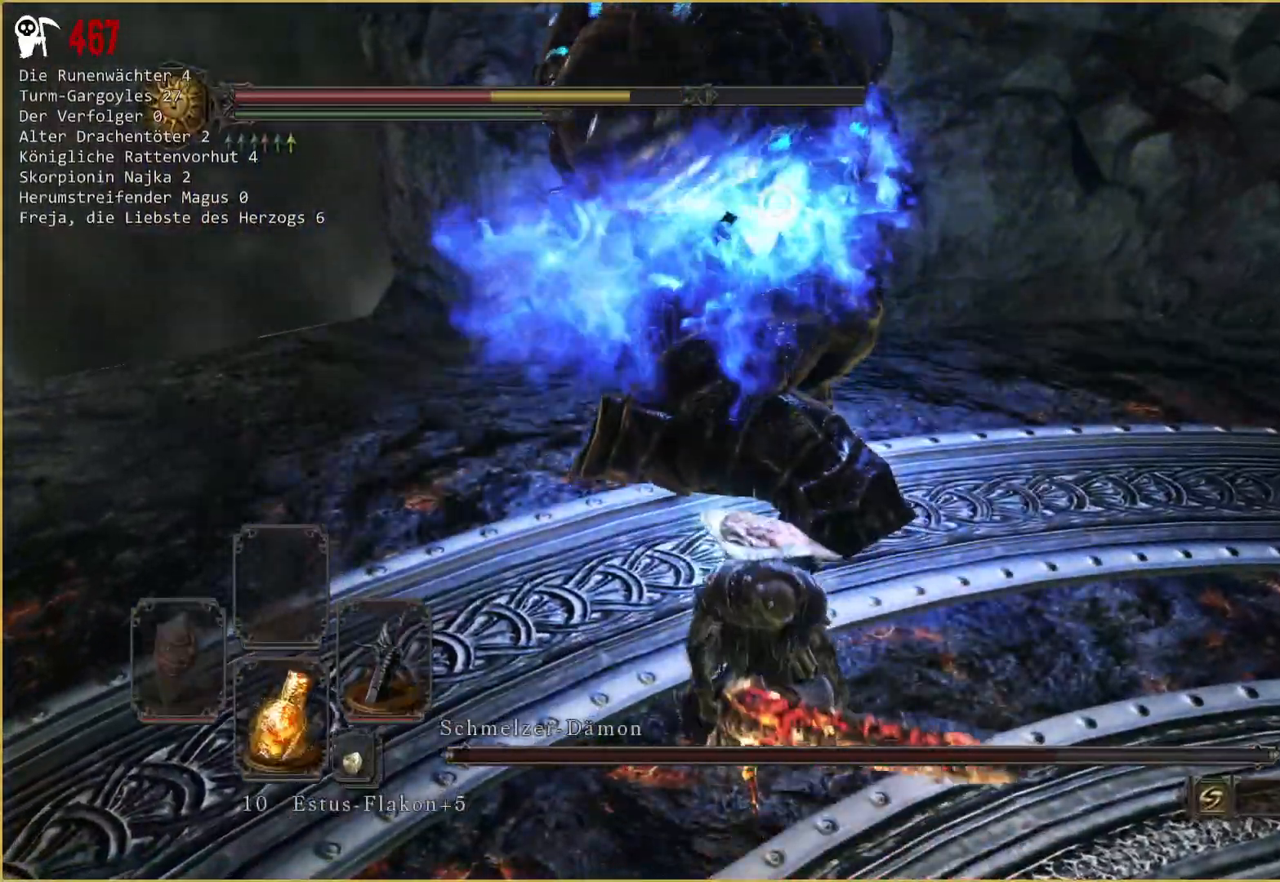
{"buttons": [], "left_stick": "down-right", "right_stick": "center", "events": []}
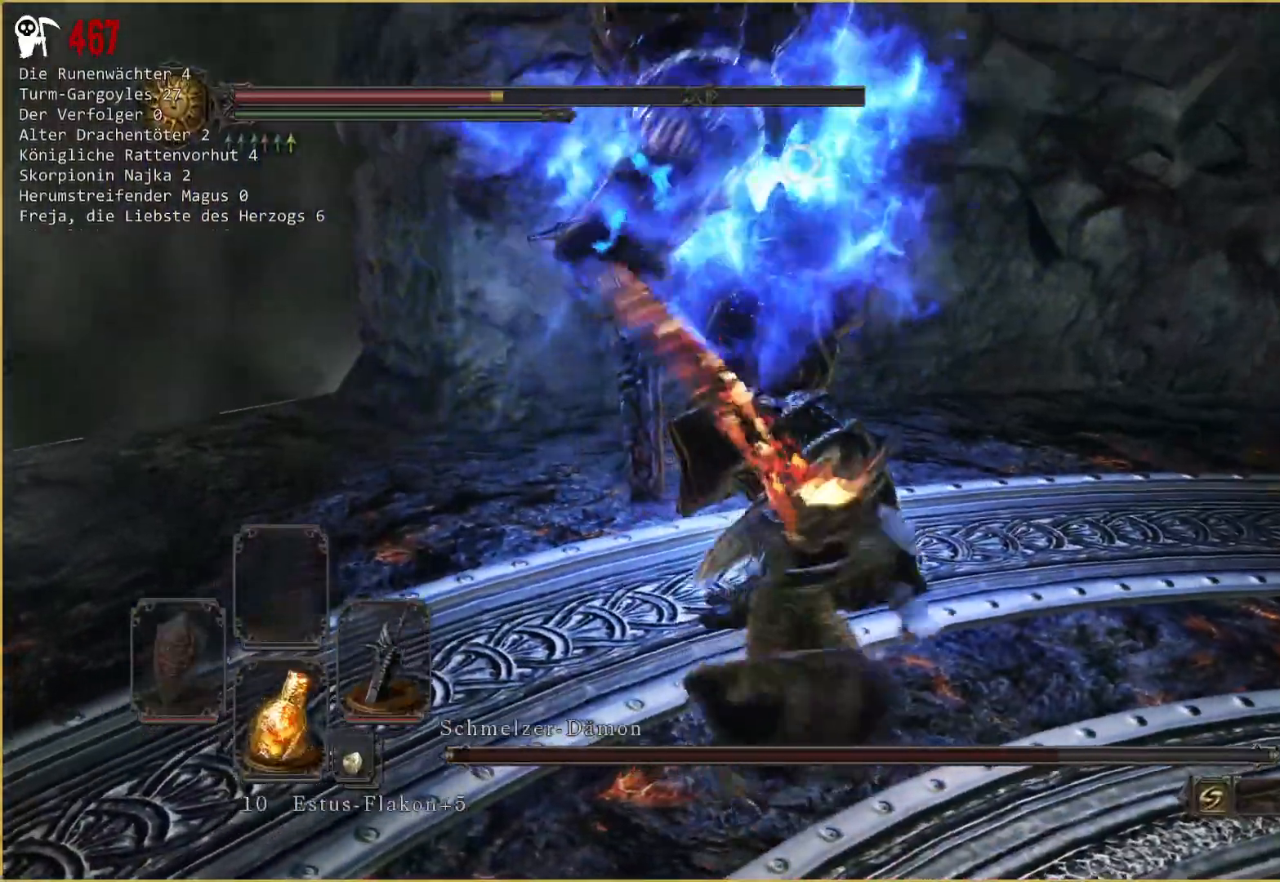
{"buttons": [], "left_stick": "down-right", "right_stick": "center", "events": []}
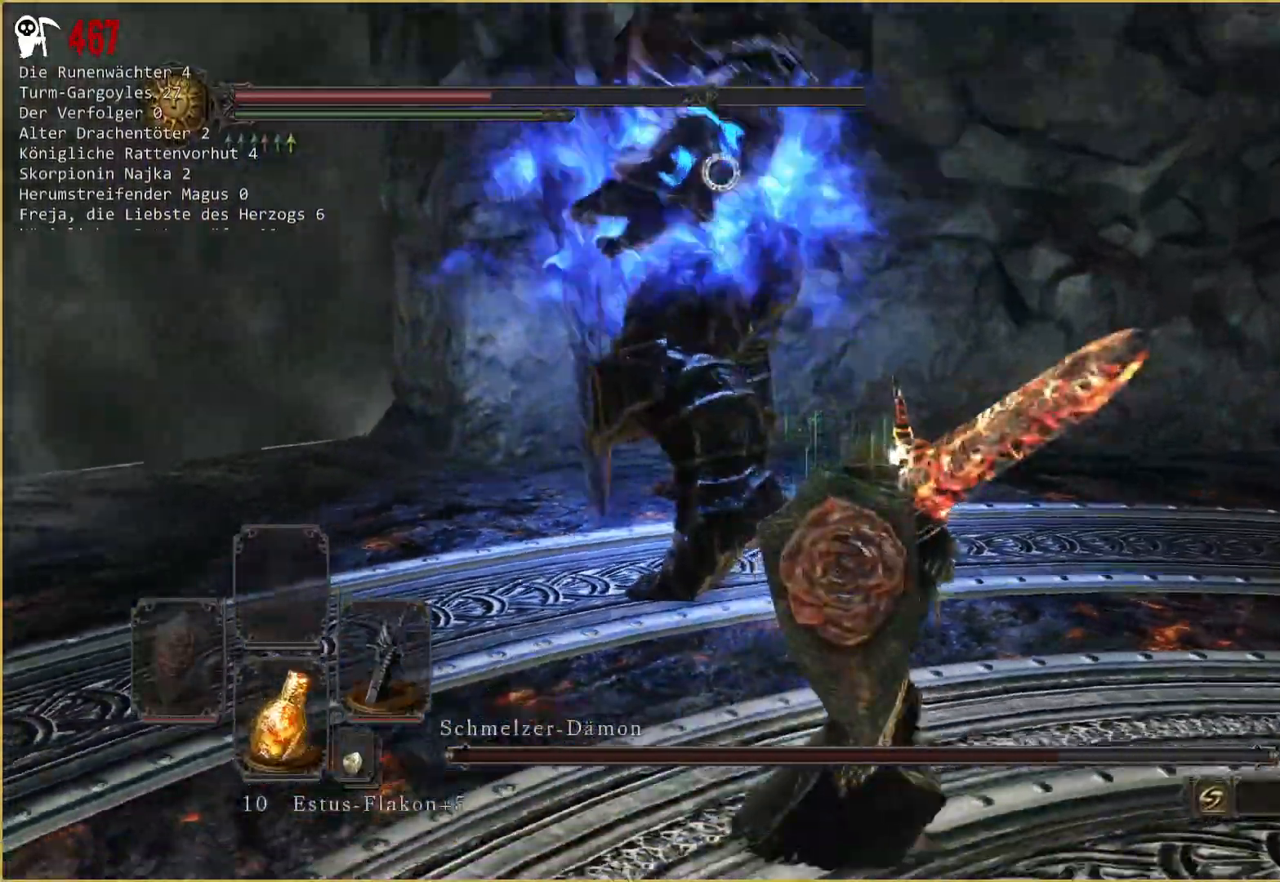
{"buttons": [], "left_stick": "down-right", "right_stick": "center", "events": []}
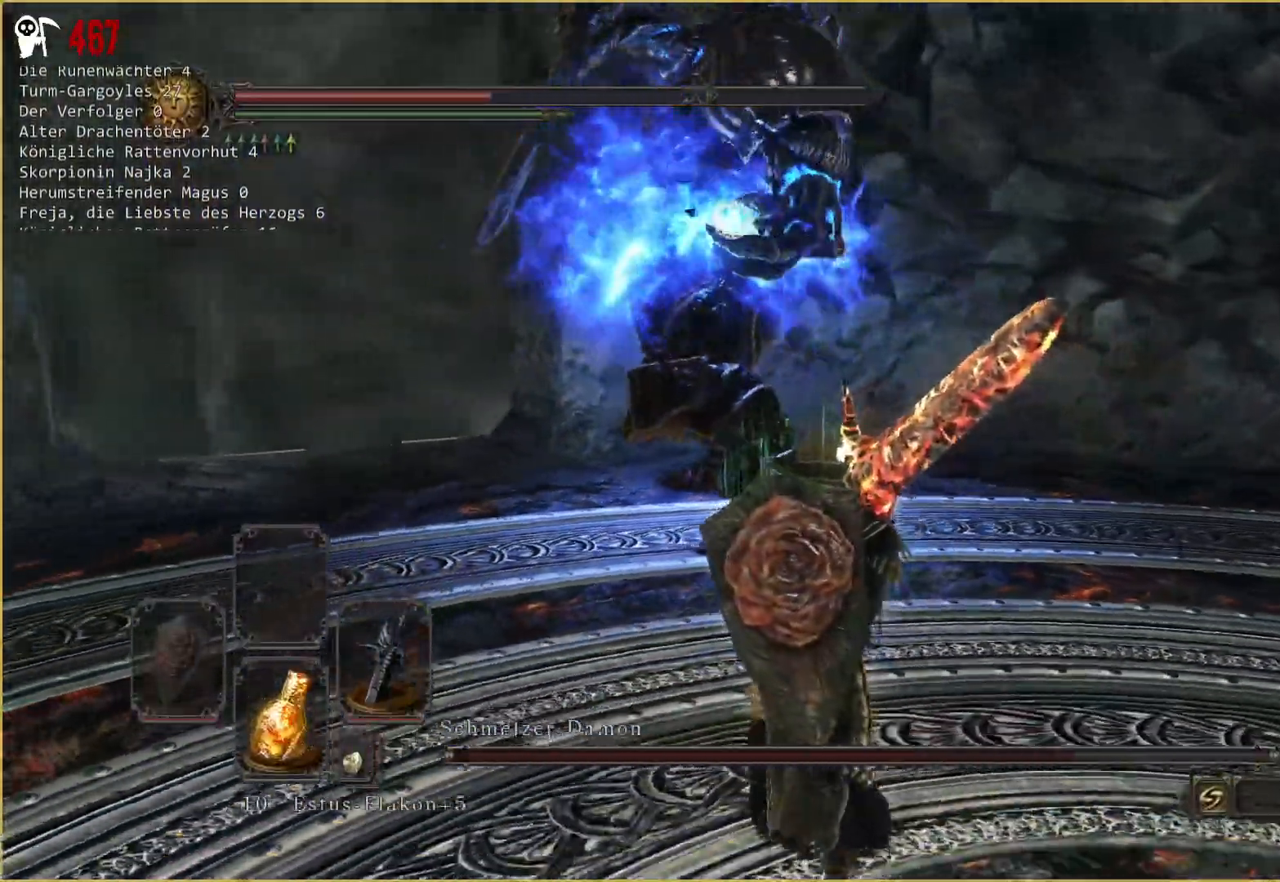
{"buttons": [], "left_stick": "down", "right_stick": "center", "events": [[17, "left_stick", "down"]]}
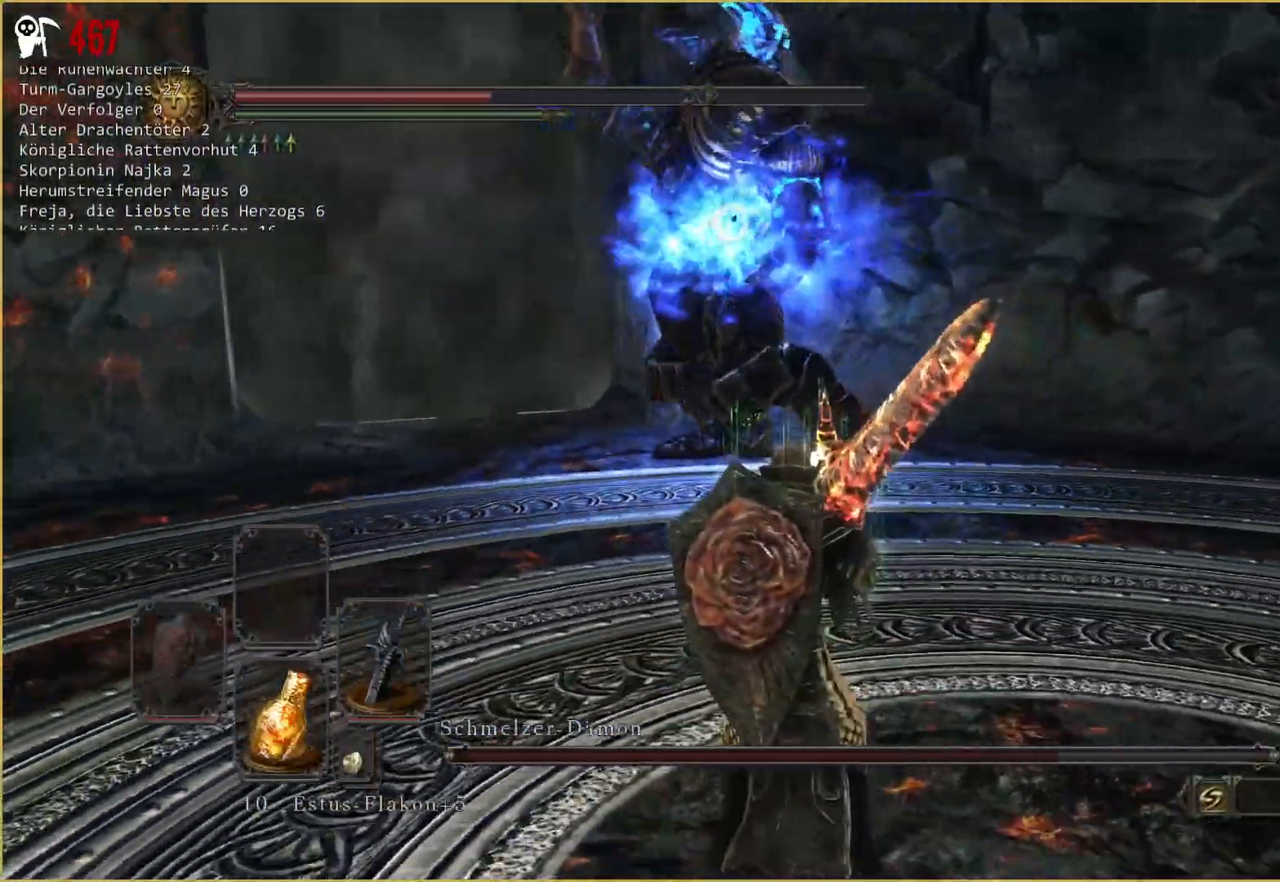
{"buttons": [], "left_stick": "down", "right_stick": "center", "events": []}
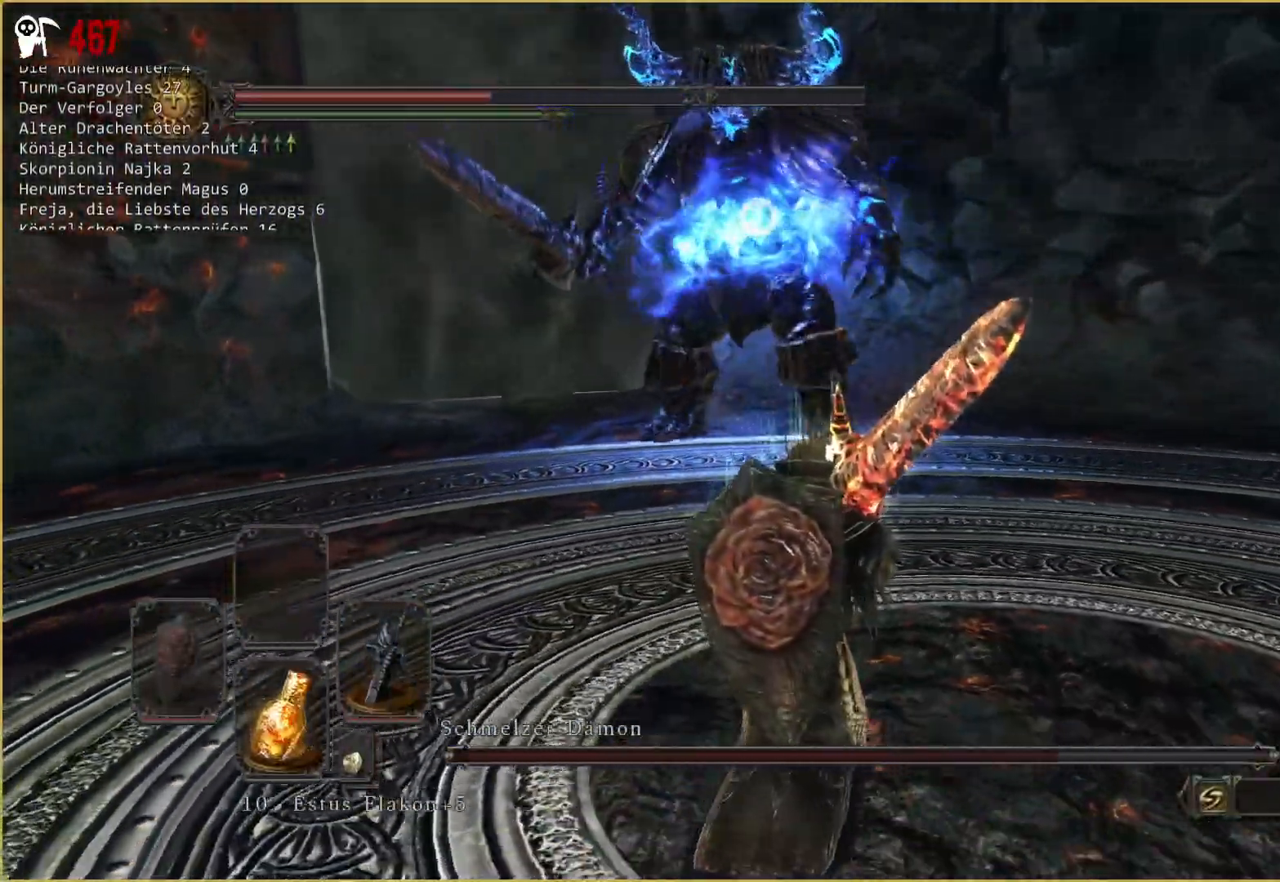
{"buttons": [], "left_stick": "down", "right_stick": "center", "events": []}
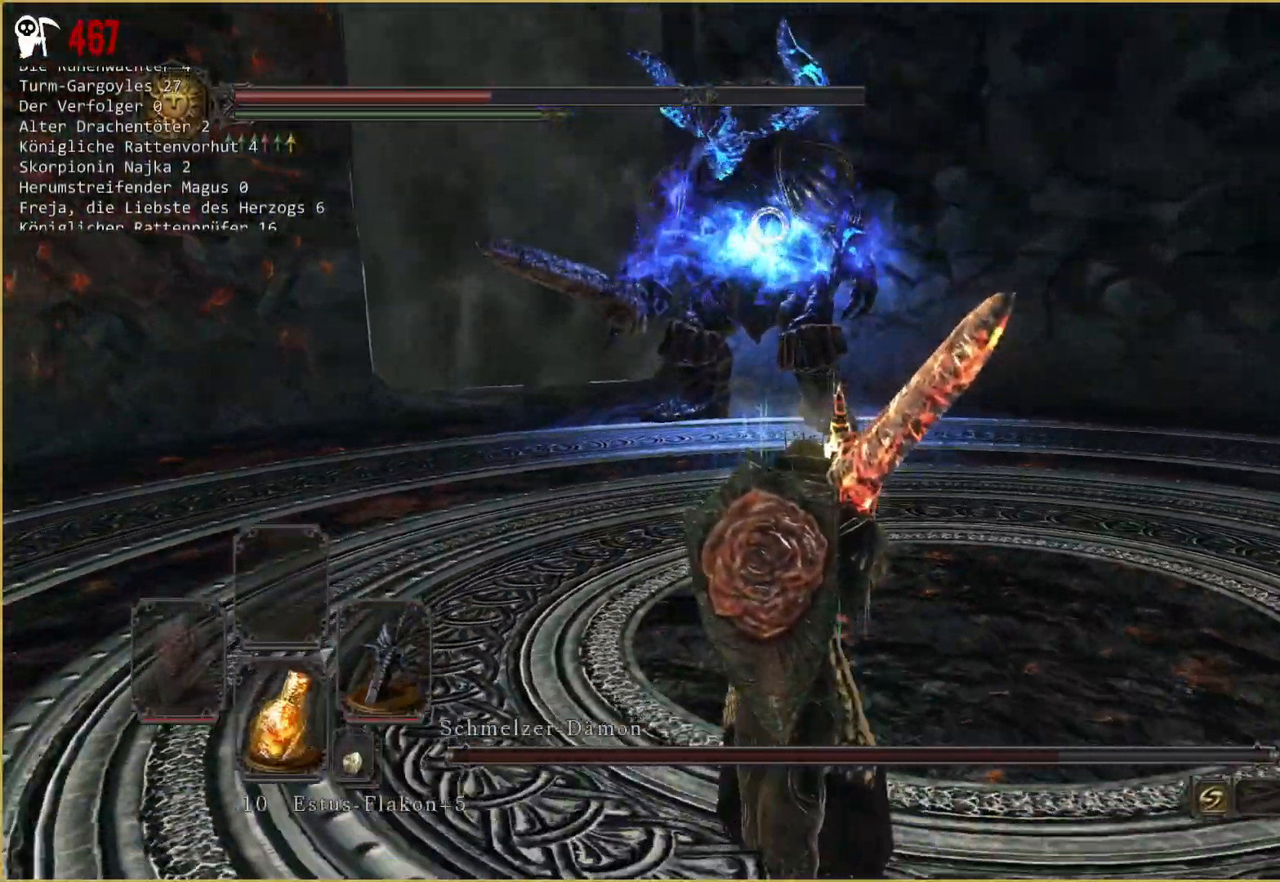
{"buttons": [], "left_stick": "down", "right_stick": "center", "events": []}
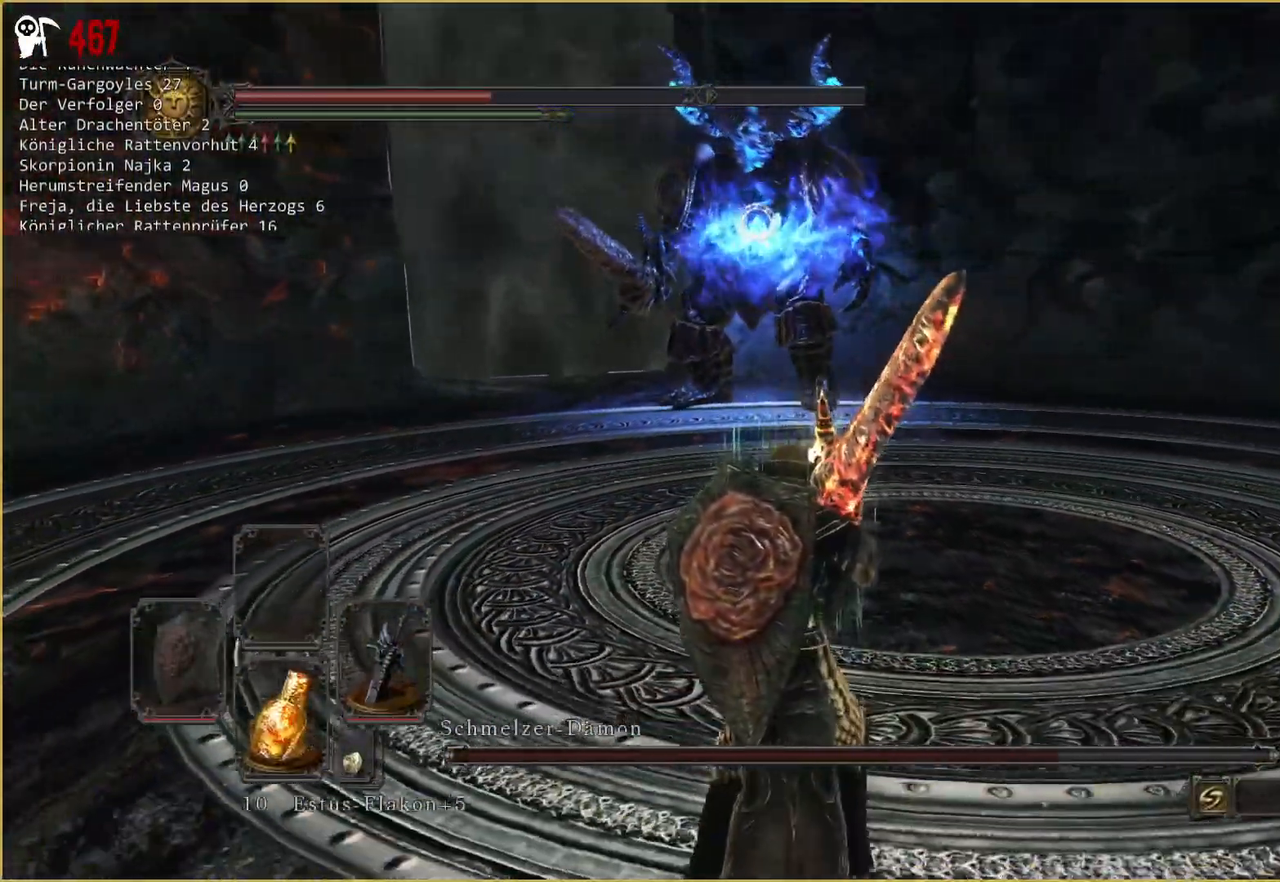
{"buttons": [], "left_stick": "down-left", "right_stick": "center", "events": [[300, "left_stick", "down-left"]]}
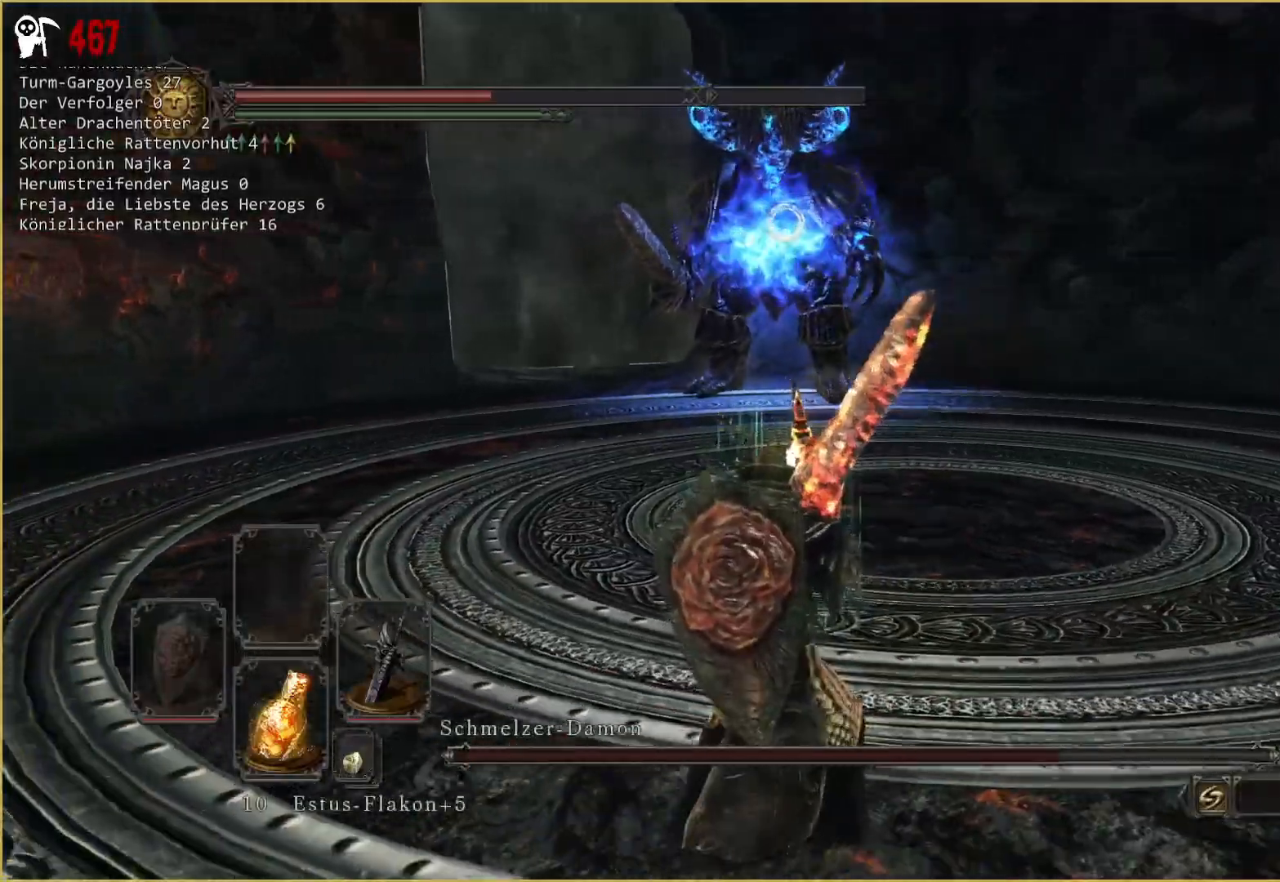
{"buttons": [], "left_stick": "down", "right_stick": "center", "events": [[283, "left_stick", "down"]]}
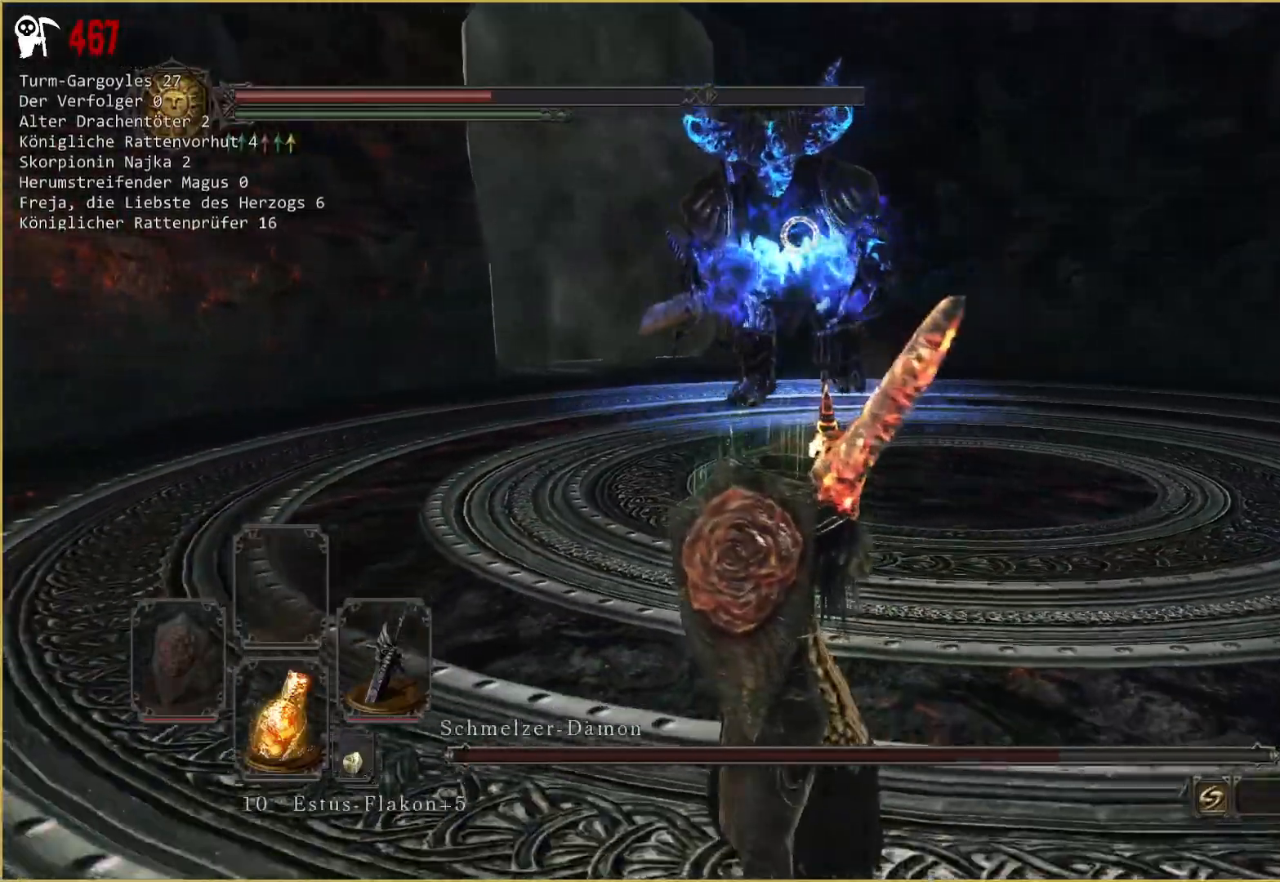
{"buttons": [], "left_stick": "down-right", "right_stick": "center", "events": [[100, "left_stick", "down-right"]]}
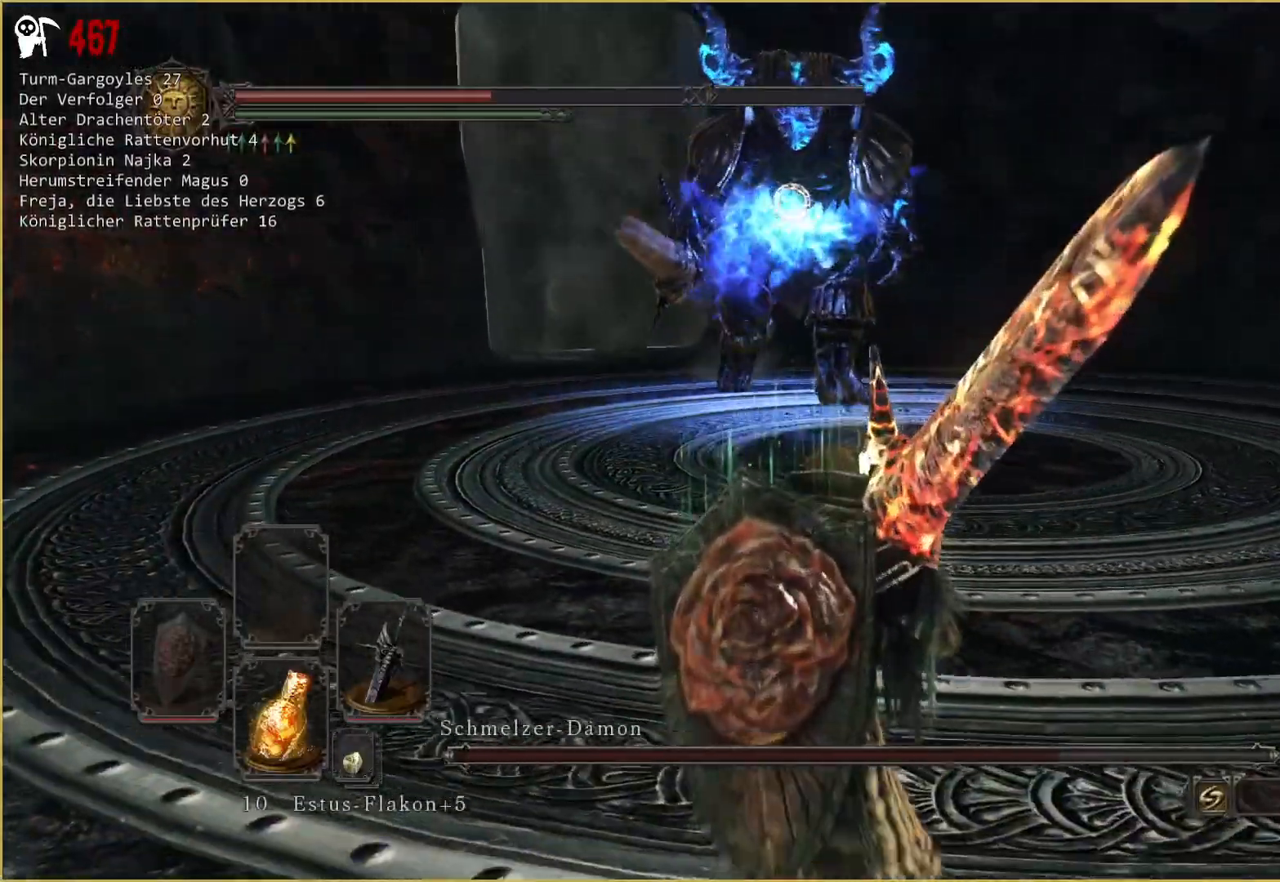
{"buttons": [], "left_stick": "up", "right_stick": "center", "events": [[200, "left_stick", "up"]]}
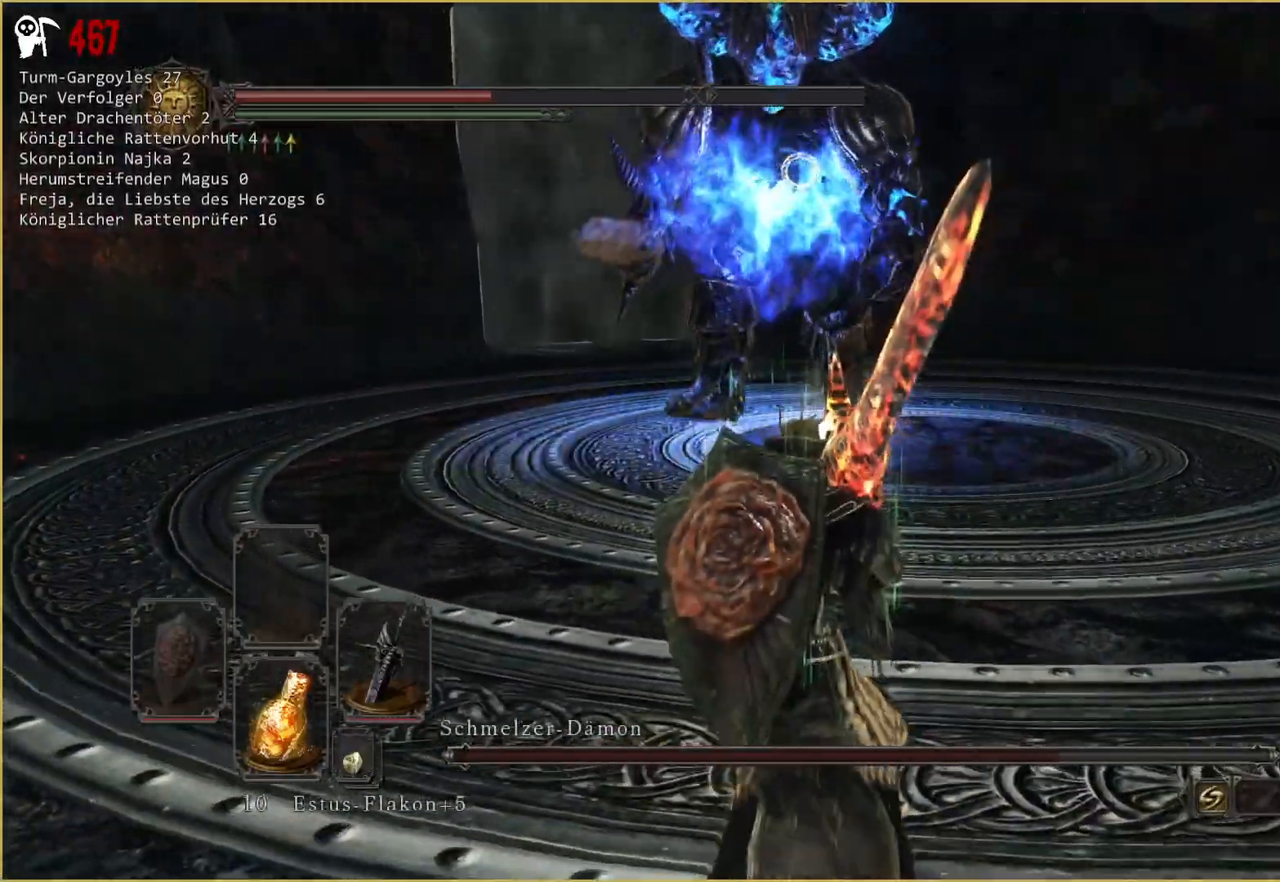
{"buttons": [], "left_stick": "up", "right_stick": "center", "events": []}